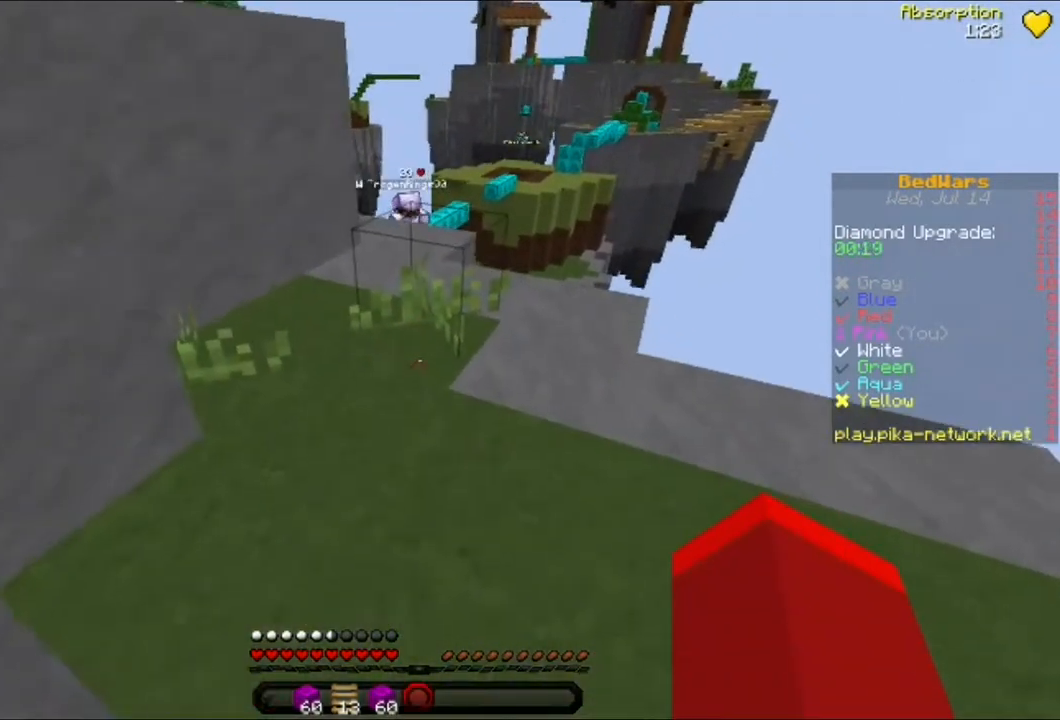
Gameplay with keyboard and mouse; each line is a JSON object with the keys and mouse buttons held at the frame after it. "events" lists presses ("down") and releases ("up") of "a", "d", "s", "w", "mouse_left" and "mouse_right" between this image and that frame as [ms after this image, input, new state], when the widget could be followed in between. "mouse_left", "mouse_right" = the "left", "right" buttons of the "mouse" list. No other keys are recorded. Fast repeated clicks can show as one long hold. Mouse movement is not recorded.
{"keys": ["w"], "mouse": [], "events": [[40, "w", "up"], [120, "w", "down"]]}
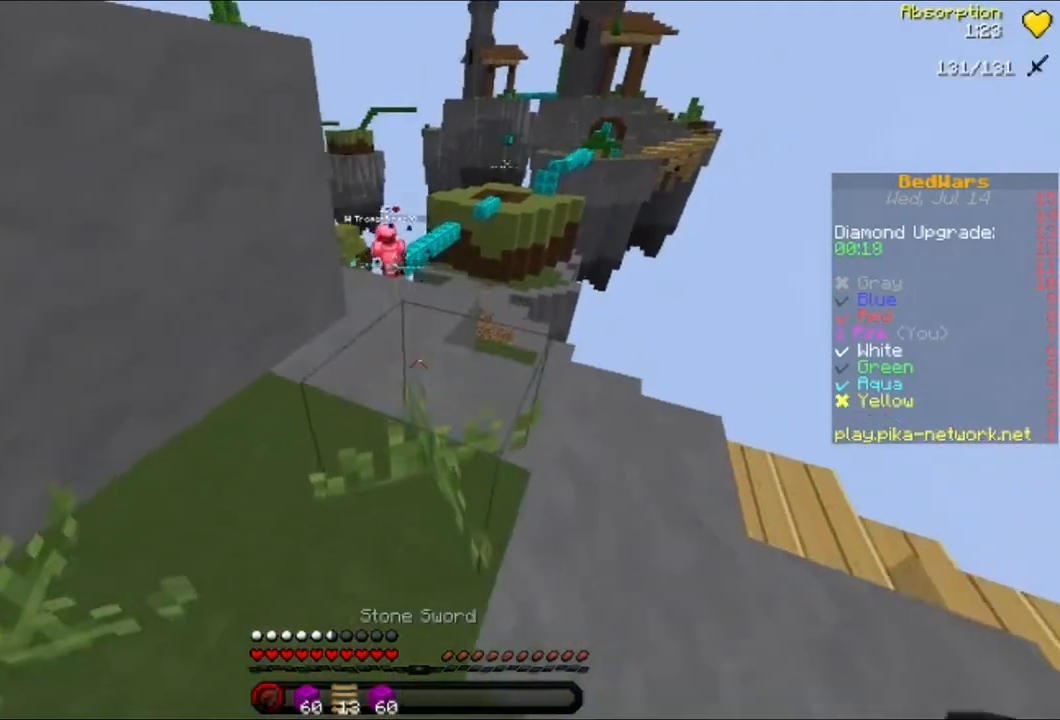
{"keys": [], "mouse": [], "events": [[200, "w", "up"]]}
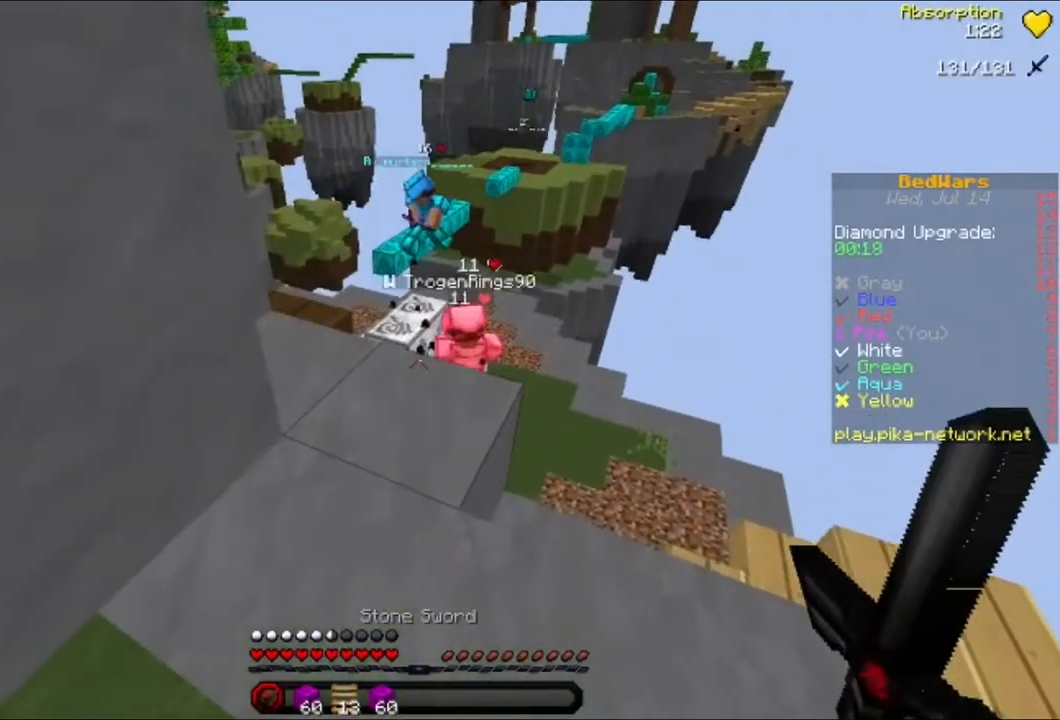
{"keys": [], "mouse": [], "events": [[80, "w", "down"], [160, "w", "up"], [240, "w", "down"], [400, "w", "up"]]}
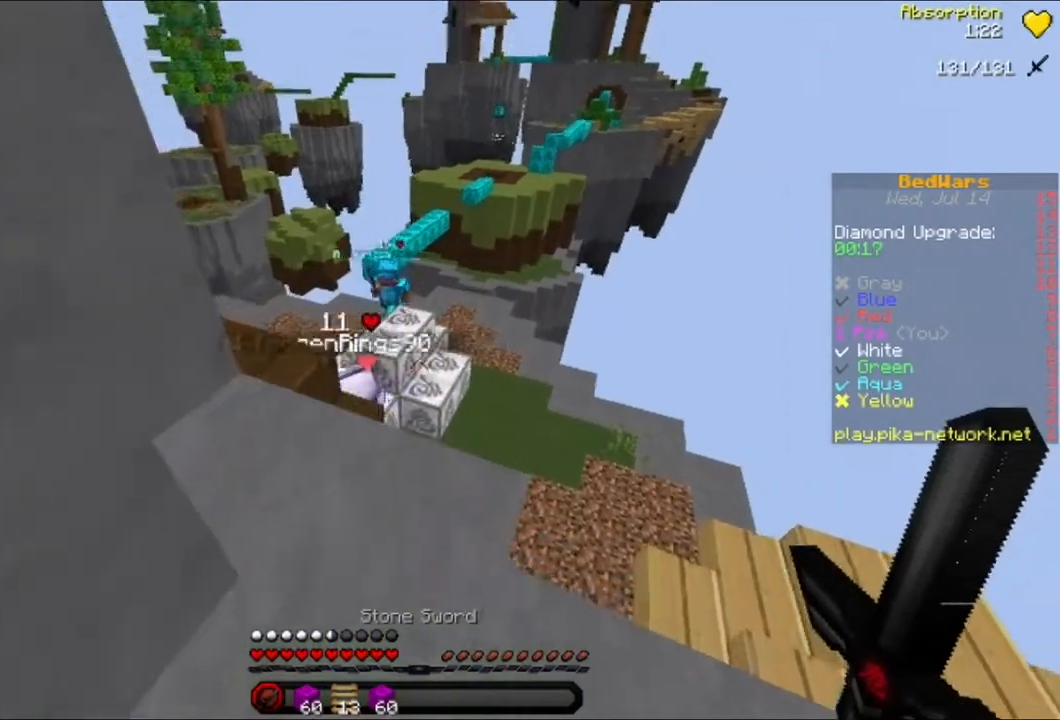
{"keys": [], "mouse": [], "events": []}
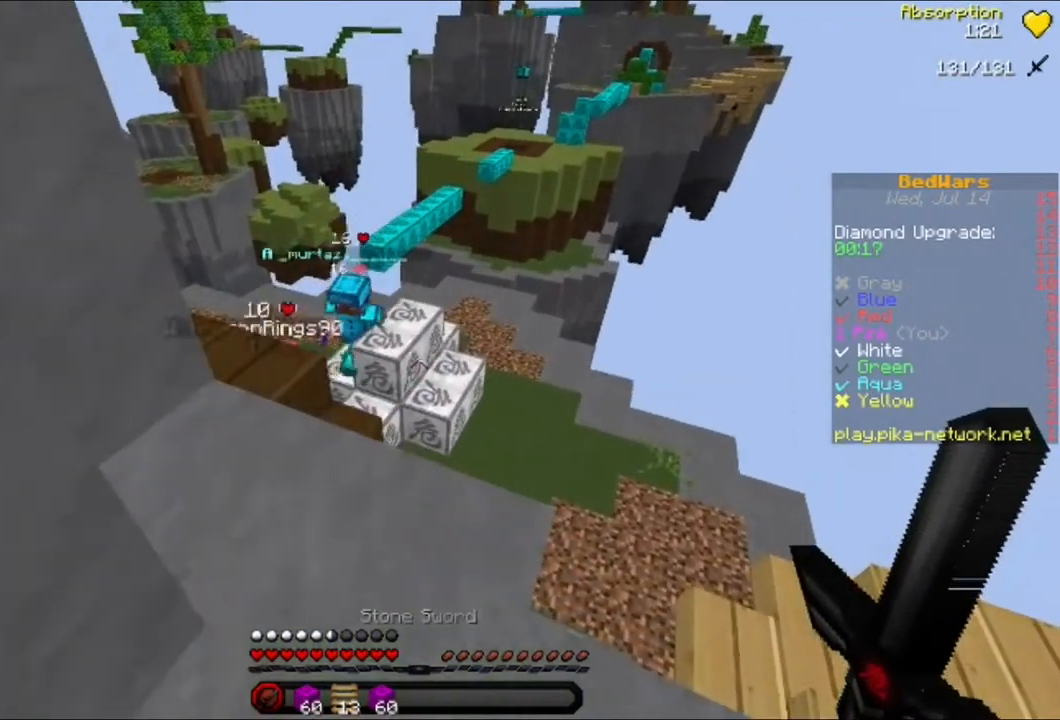
{"keys": ["w"], "mouse": [], "events": [[200, "w", "down"], [280, "w", "up"], [400, "w", "down"]]}
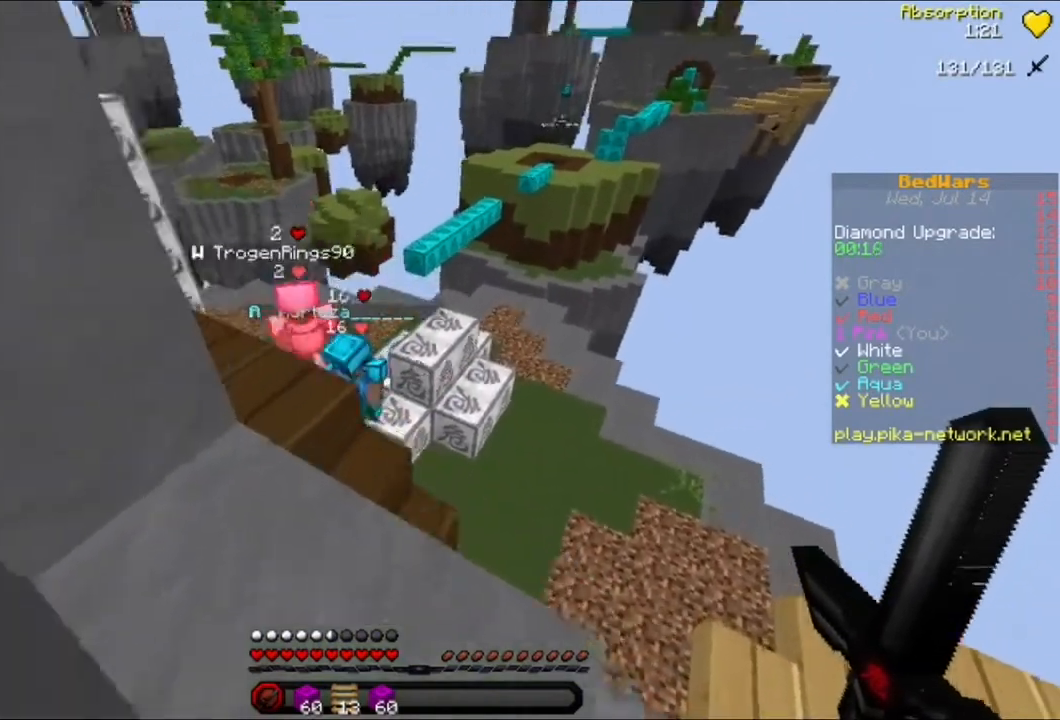
{"keys": ["a", "w"], "mouse": [], "events": [[80, "a", "down"], [240, "a", "up"], [400, "a", "down"]]}
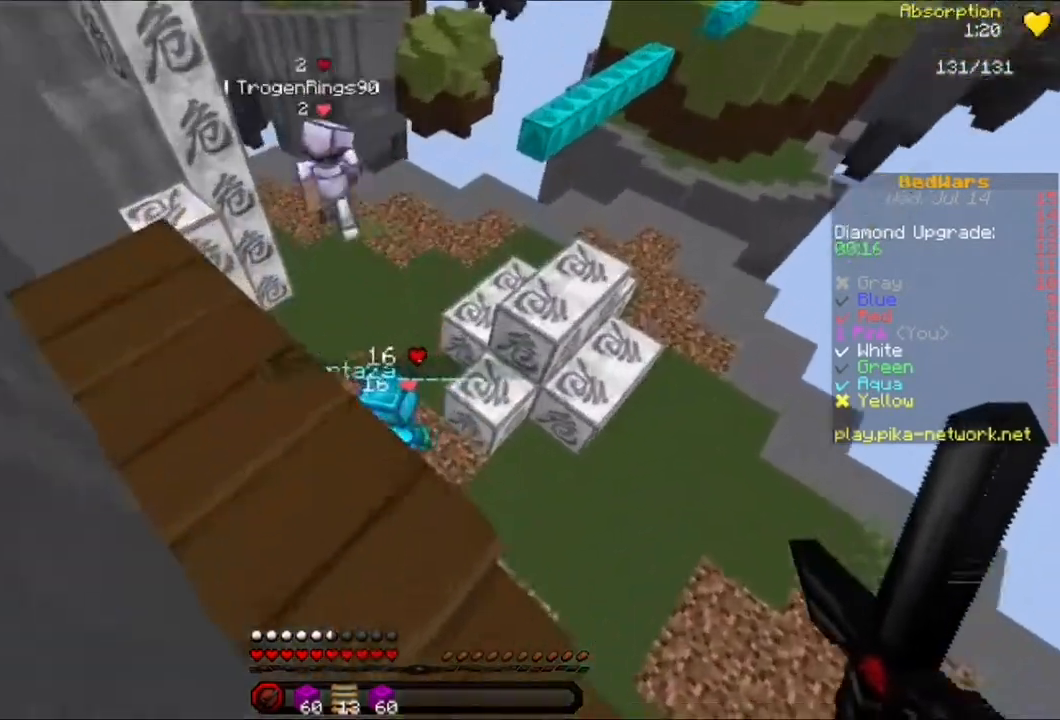
{"keys": [], "mouse": [], "events": [[40, "w", "up"], [120, "a", "up"], [280, "d", "down"], [360, "d", "up"]]}
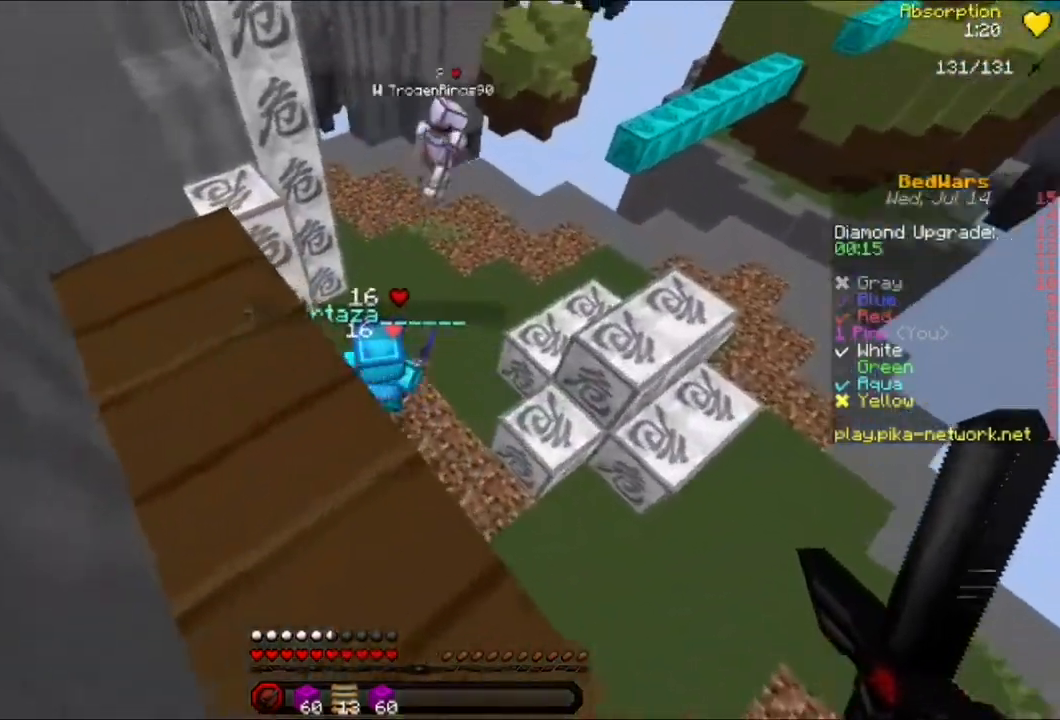
{"keys": ["w"], "mouse": [], "events": [[240, "w", "down"], [320, "w", "up"], [400, "w", "down"]]}
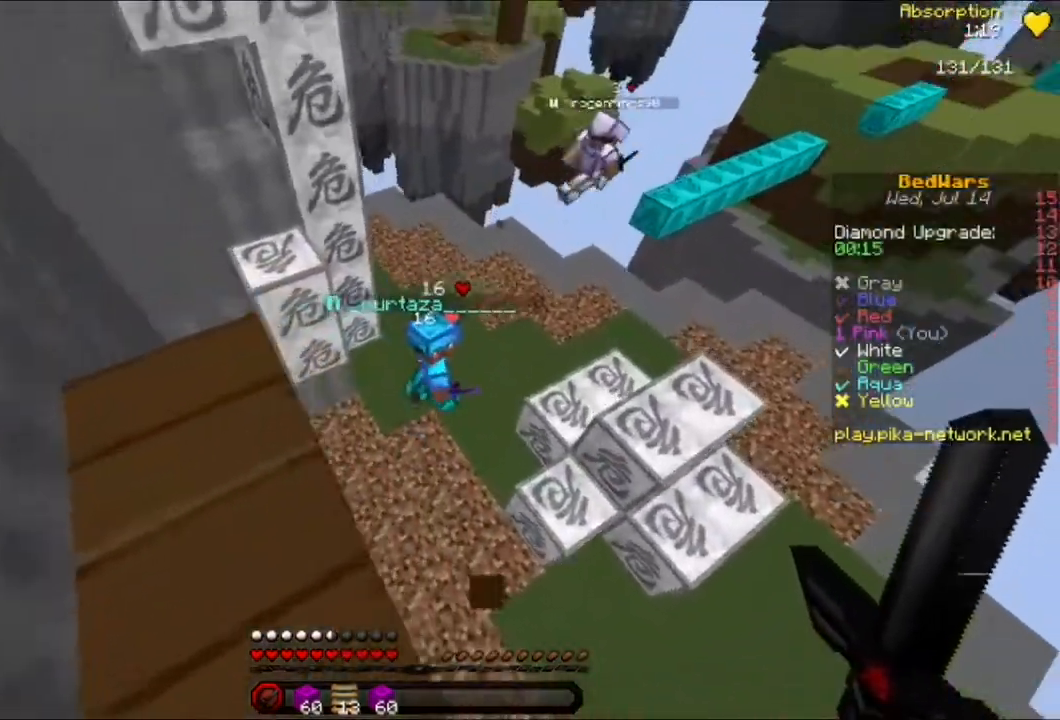
{"keys": ["d", "s"], "mouse": ["left", "right"], "events": [[240, "a", "down"], [280, "w", "up"], [360, "a", "up"], [360, "d", "down"], [440, "s", "down"], [480, "mouse_left", "down"], [480, "mouse_right", "down"]]}
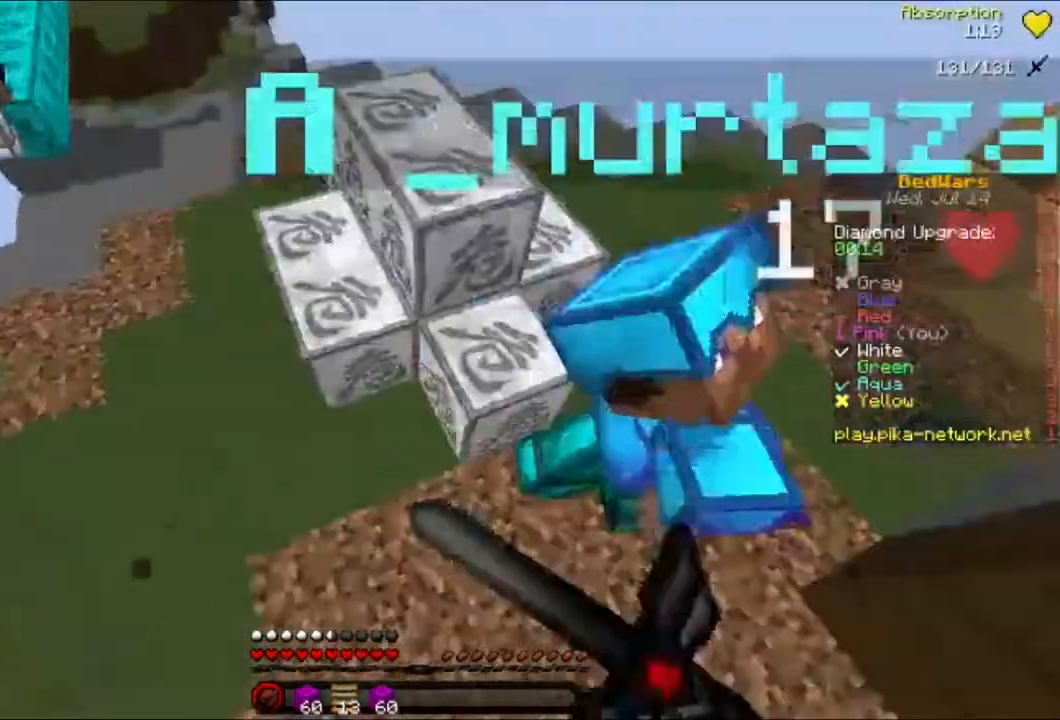
{"keys": ["d", "w"], "mouse": ["left", "right"], "events": [[40, "mouse_left", "up"], [80, "mouse_right", "up"], [80, "s", "up"], [120, "mouse_left", "down"], [120, "mouse_right", "down"], [120, "w", "down"], [240, "mouse_right", "up"], [280, "d", "up"], [280, "mouse_left", "up"], [320, "mouse_left", "down"], [320, "mouse_right", "down"], [400, "mouse_left", "up"], [400, "mouse_right", "up"], [440, "mouse_left", "down"], [440, "w", "up"], [480, "w", "down"], [520, "d", "down"], [520, "mouse_right", "down"]]}
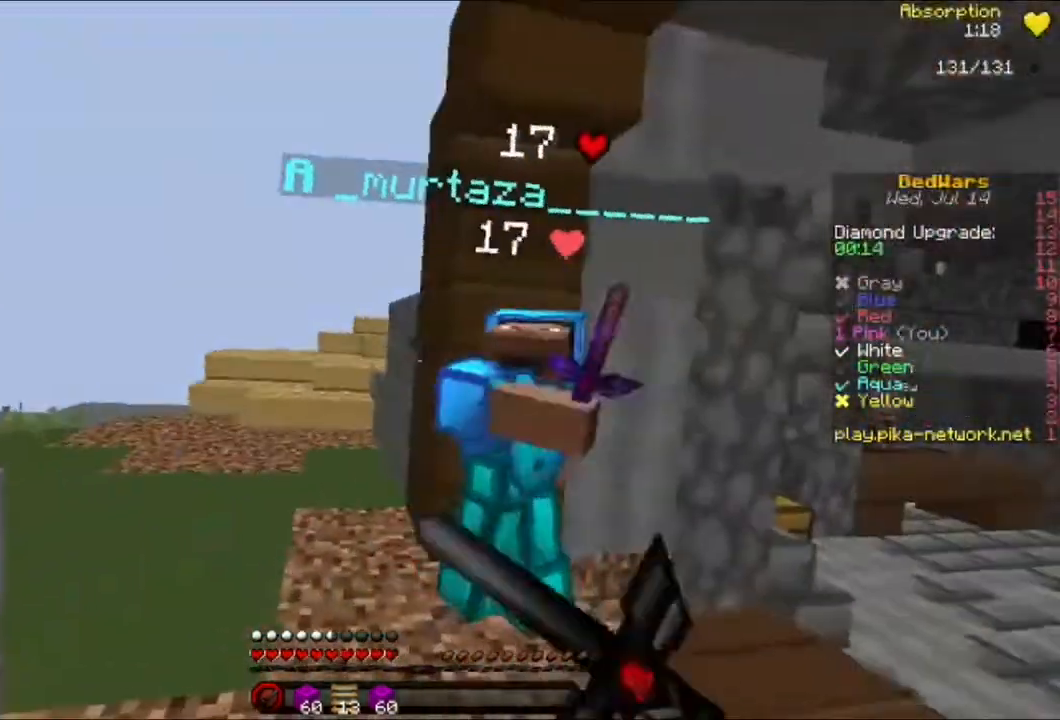
{"keys": ["d"], "mouse": ["right"], "events": [[120, "mouse_left", "up"], [120, "mouse_right", "up"], [200, "mouse_left", "down"], [240, "mouse_right", "down"], [320, "mouse_left", "up"], [320, "mouse_right", "up"], [360, "mouse_left", "down"], [360, "w", "up"], [480, "mouse_left", "up"], [480, "mouse_right", "down"]]}
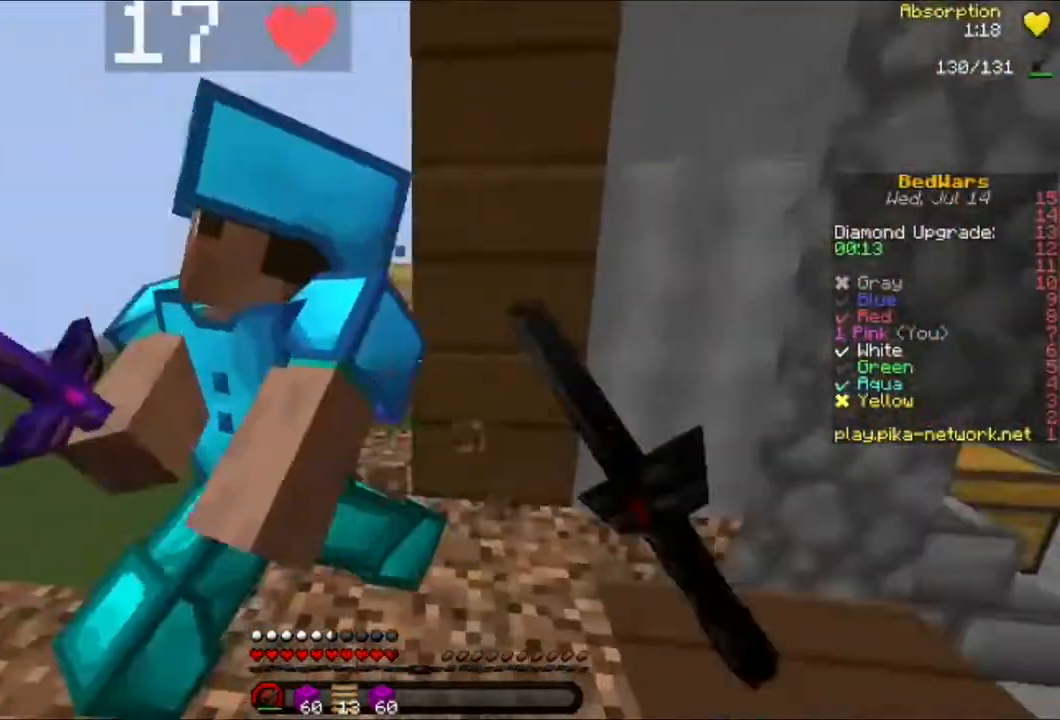
{"keys": ["w"], "mouse": [], "events": [[40, "mouse_left", "down"], [120, "mouse_left", "up"], [120, "mouse_right", "up"], [160, "mouse_left", "down"], [160, "mouse_right", "down"], [160, "w", "down"], [280, "d", "up"], [320, "mouse_left", "up"], [320, "mouse_right", "up"], [360, "a", "down"], [360, "mouse_left", "down"], [360, "mouse_right", "down"], [400, "mouse_right", "up"], [440, "mouse_left", "up"], [480, "a", "up"]]}
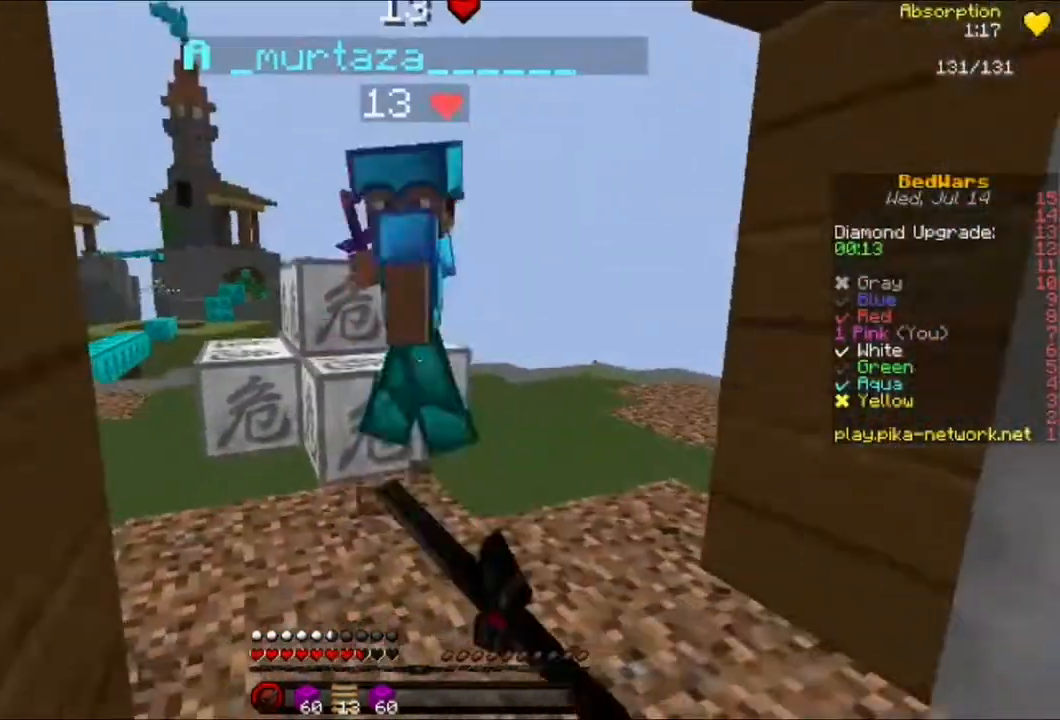
{"keys": ["w"], "mouse": [], "events": [[40, "mouse_left", "down"], [120, "mouse_left", "up"], [160, "a", "down"], [160, "mouse_left", "down"], [200, "mouse_left", "up"], [200, "mouse_right", "down"], [240, "mouse_right", "up"], [320, "a", "up"], [360, "mouse_left", "down"], [360, "mouse_right", "down"], [440, "mouse_left", "up"], [440, "mouse_right", "up"]]}
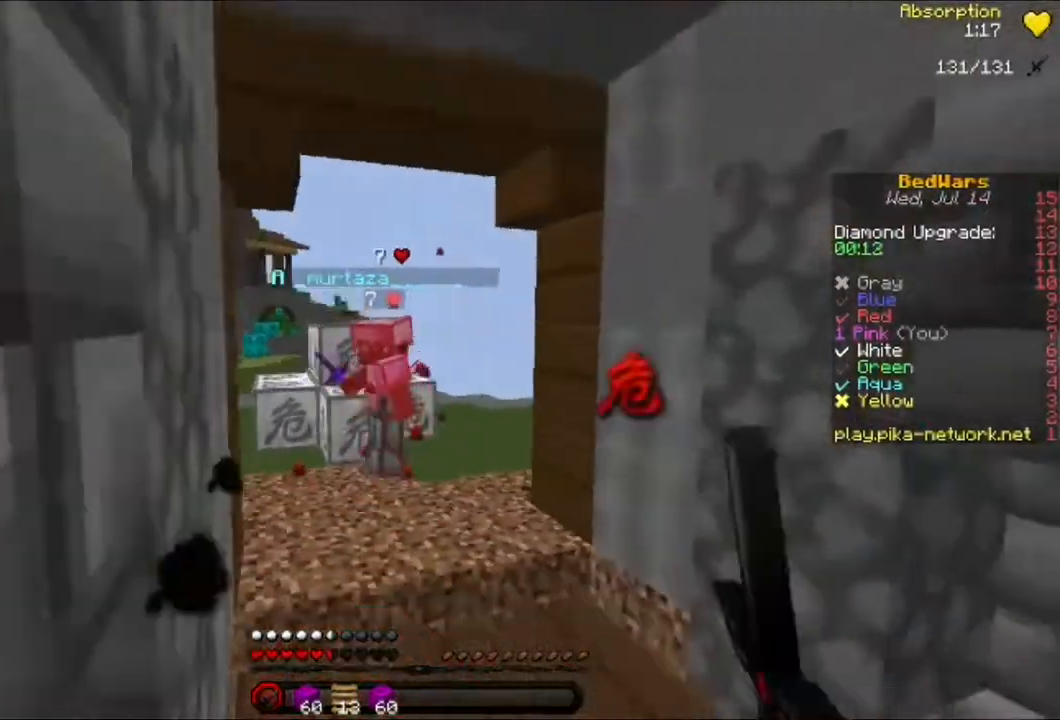
{"keys": ["w"], "mouse": [], "events": [[40, "mouse_left", "down"], [120, "mouse_left", "up"], [240, "w", "up"], [320, "w", "down"], [400, "w", "up"], [480, "w", "down"]]}
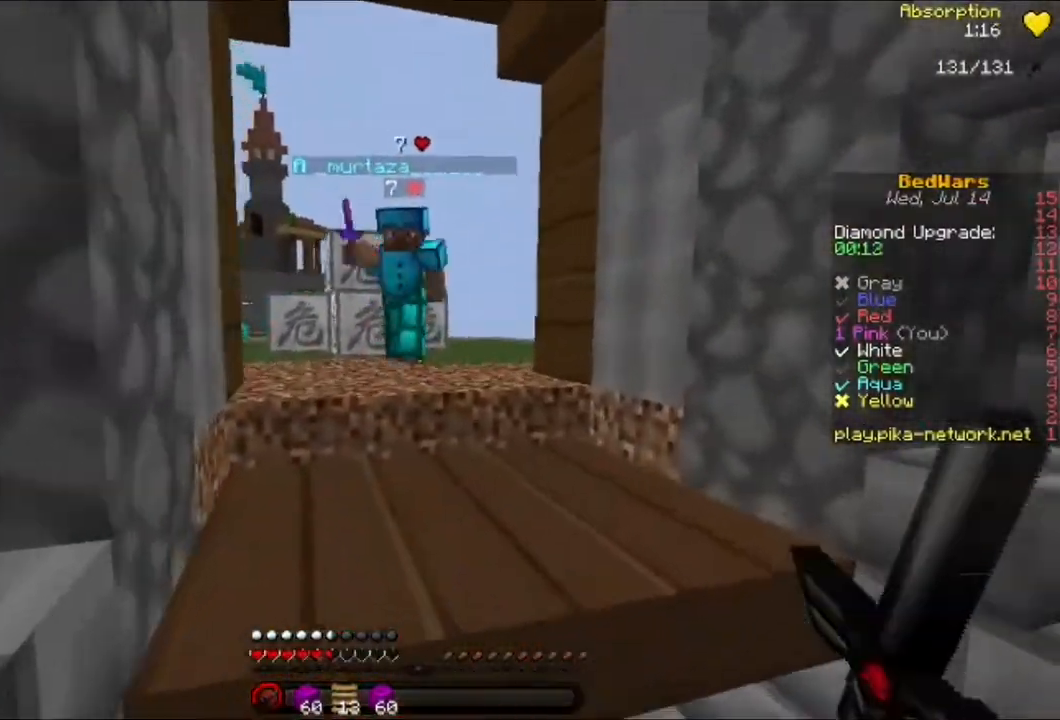
{"keys": ["w"], "mouse": [], "events": [[160, "a", "down"], [320, "a", "up"], [360, "mouse_left", "down"], [360, "mouse_right", "down"], [440, "mouse_left", "up"], [440, "mouse_right", "up"]]}
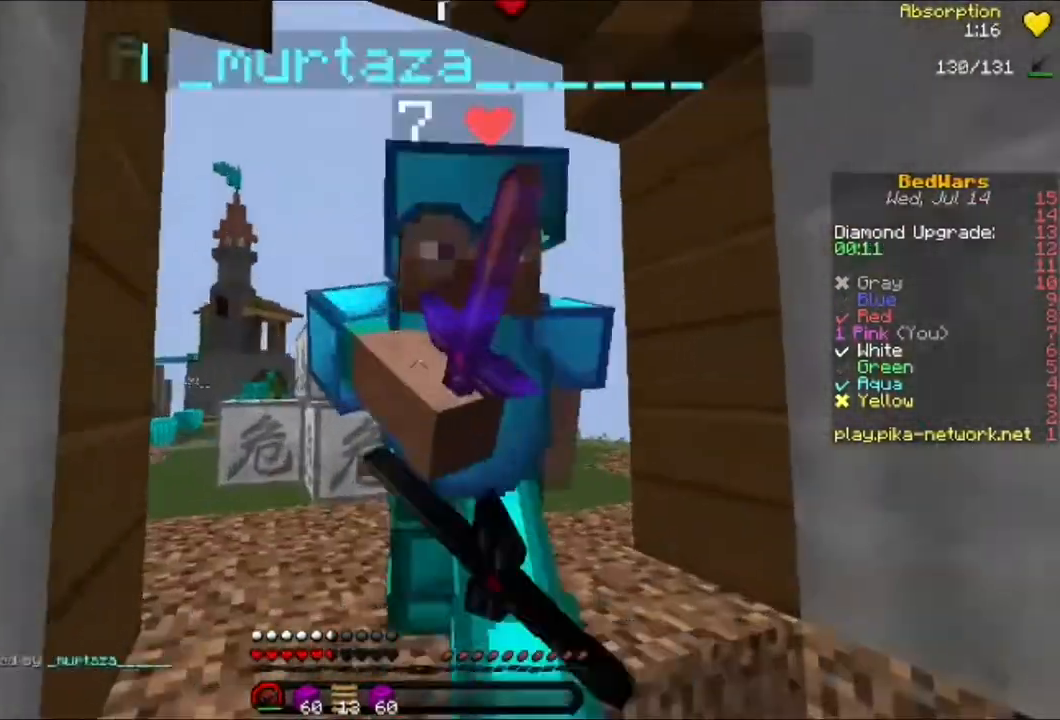
{"keys": ["a", "w"], "mouse": ["left"], "events": [[40, "a", "down"], [40, "mouse_left", "down"], [40, "mouse_right", "down"], [80, "mouse_right", "up"], [280, "a", "up"], [280, "mouse_left", "up"], [360, "mouse_left", "down"], [440, "mouse_left", "up"], [480, "mouse_left", "down"], [520, "a", "down"]]}
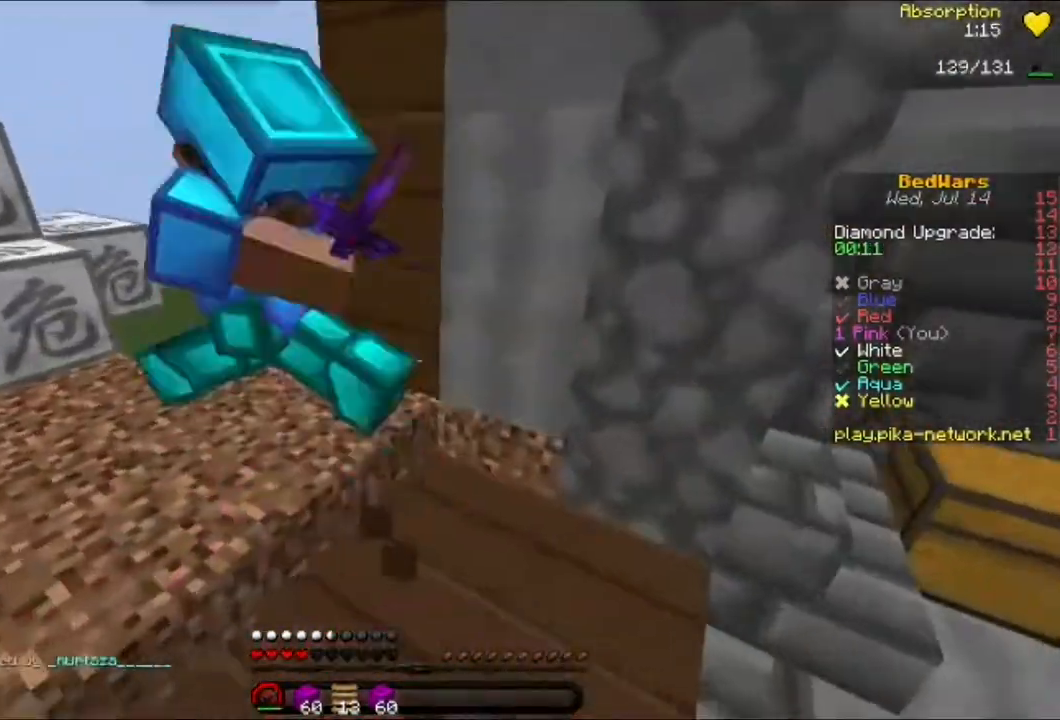
{"keys": ["w"], "mouse": [], "events": [[40, "mouse_left", "up"], [80, "mouse_left", "down"], [200, "a", "up"], [200, "mouse_left", "up"], [240, "mouse_left", "down"], [360, "mouse_left", "up"], [400, "w", "up"], [480, "w", "down"]]}
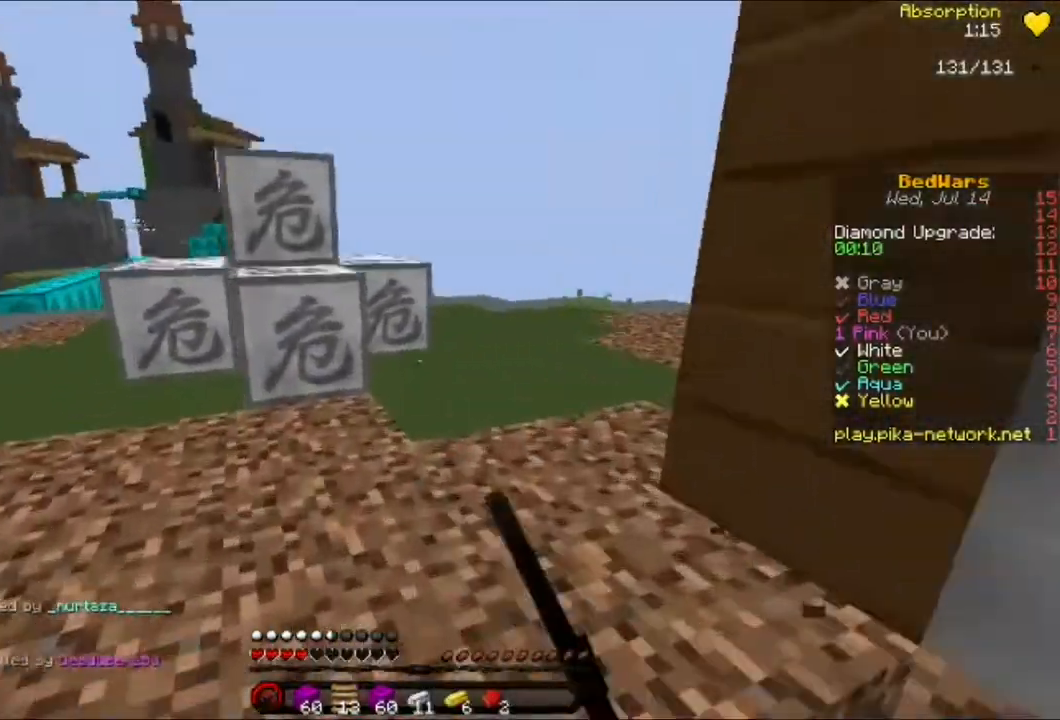
{"keys": ["d", "w"], "mouse": ["left"], "events": [[80, "w", "up"], [160, "w", "down"], [200, "mouse_left", "down"], [320, "d", "down"]]}
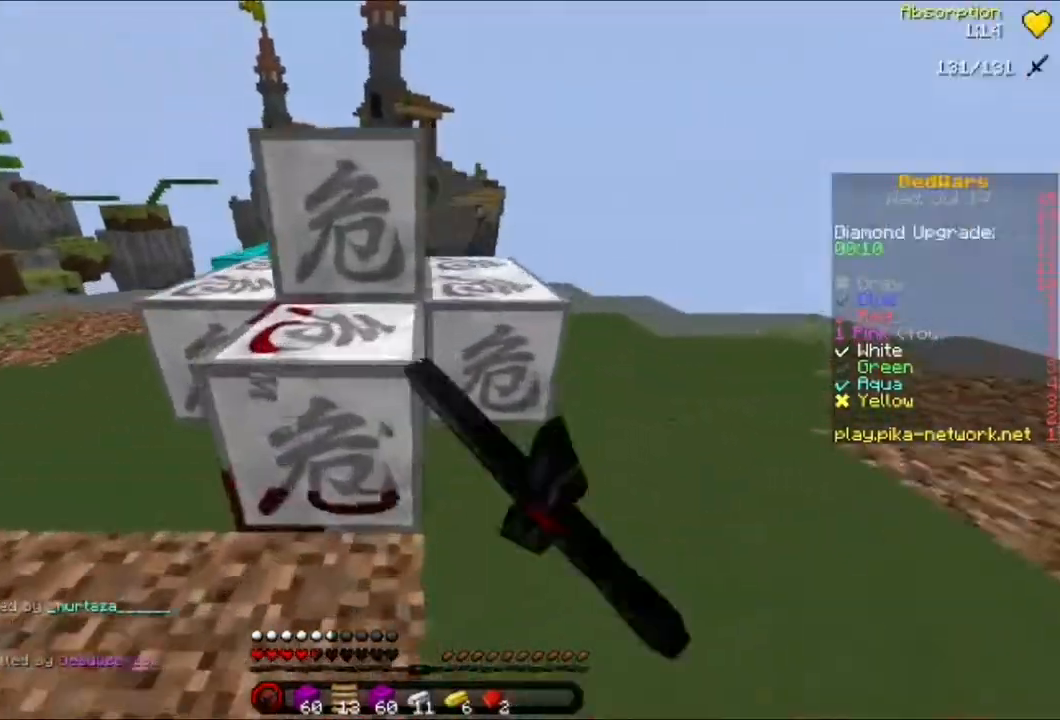
{"keys": ["w"], "mouse": [], "events": [[40, "w", "up"], [200, "d", "up"], [240, "mouse_left", "up"], [320, "w", "down"], [400, "w", "up"], [440, "w", "down"]]}
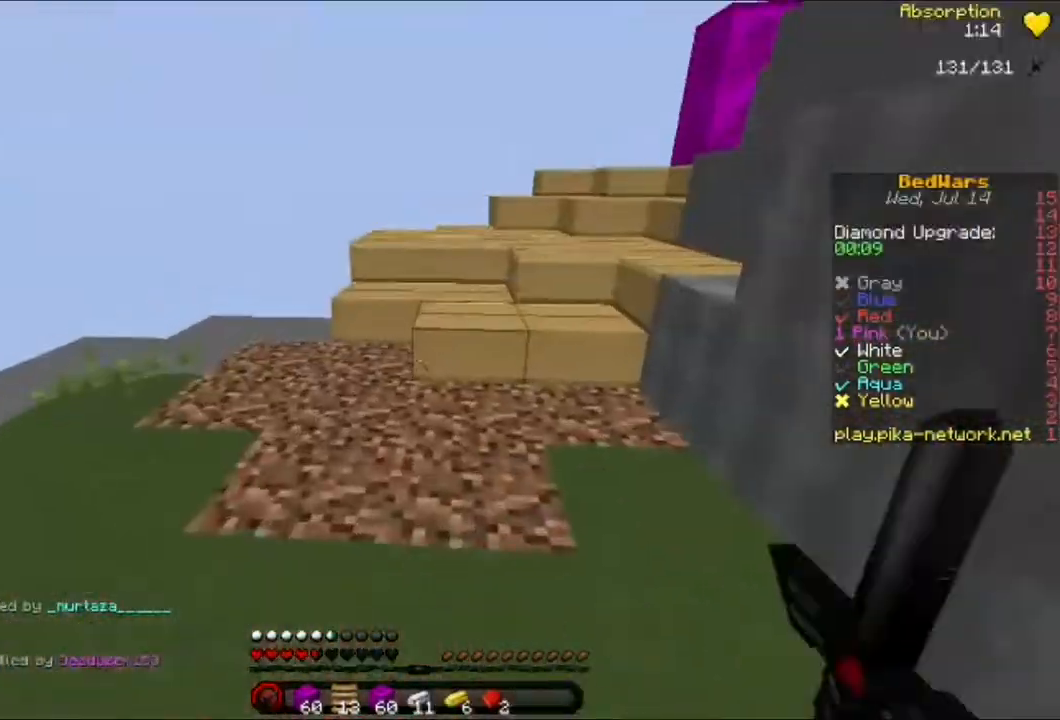
{"keys": ["a", "w"], "mouse": [], "events": [[320, "mouse_left", "down"], [440, "a", "down"], [440, "mouse_left", "up"]]}
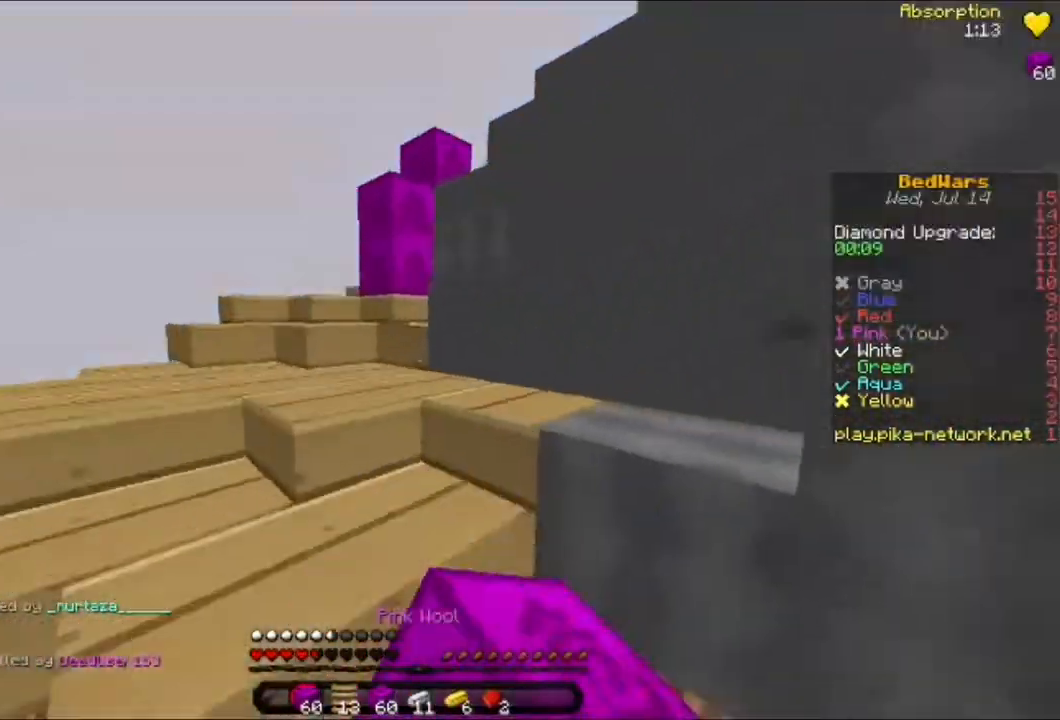
{"keys": ["a", "w"], "mouse": [], "events": [[40, "a", "up"], [200, "a", "down"], [360, "mouse_left", "down"], [480, "mouse_left", "up"]]}
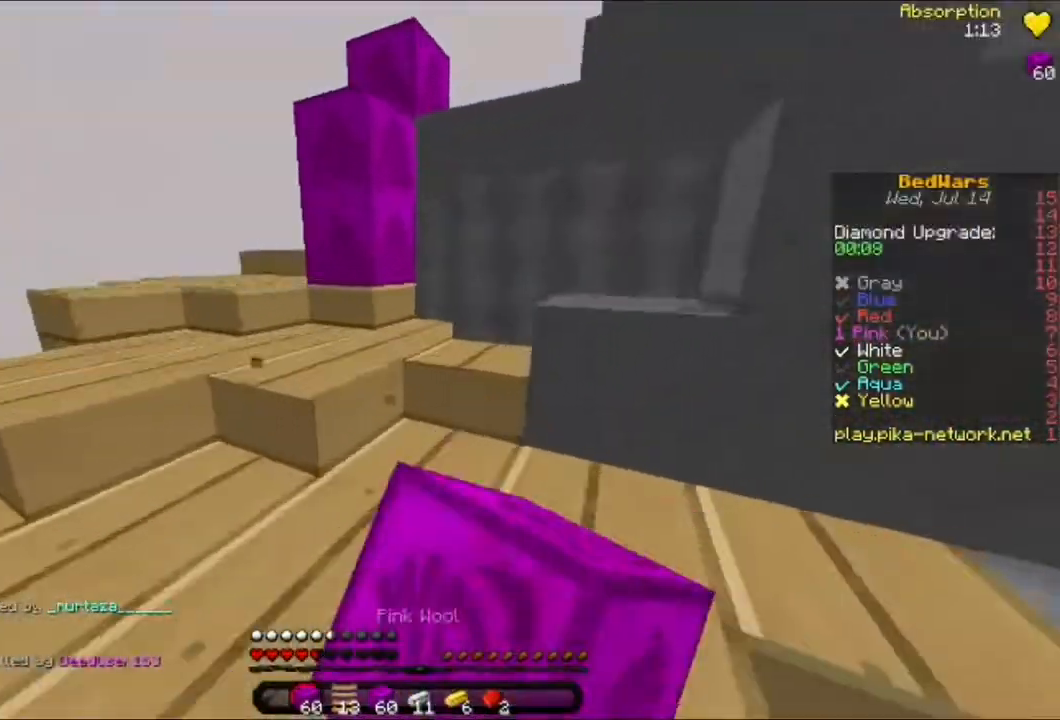
{"keys": ["w"], "mouse": ["left"], "events": [[400, "a", "up"], [520, "mouse_left", "down"]]}
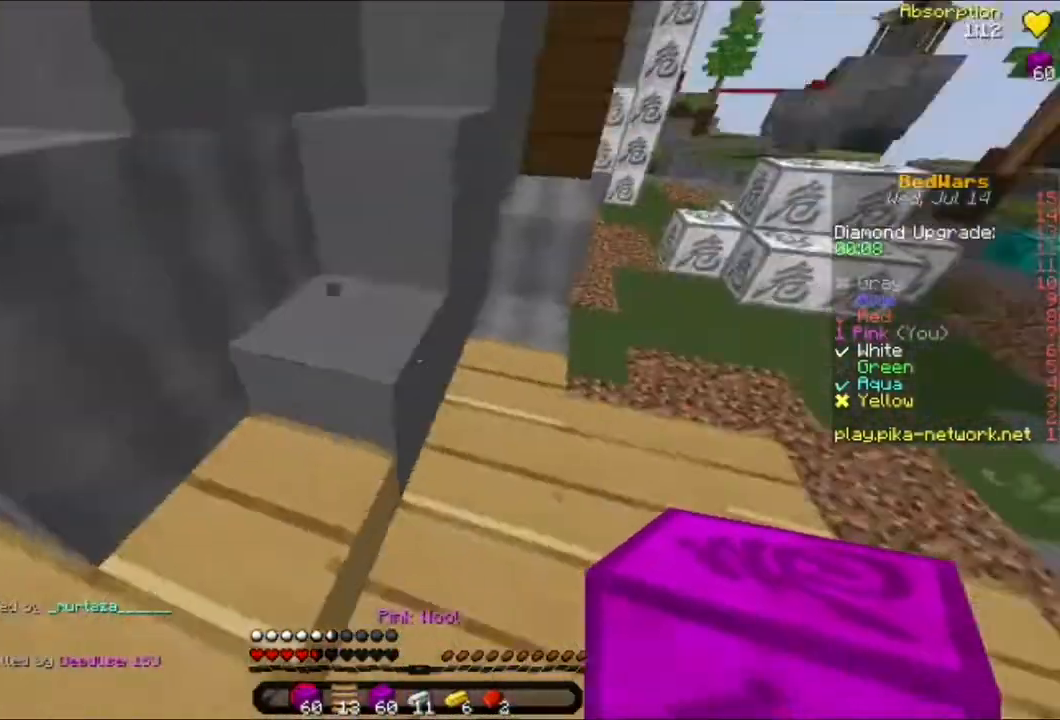
{"keys": ["s"], "mouse": [], "events": [[120, "mouse_left", "up"], [160, "a", "down"], [240, "w", "up"], [320, "mouse_right", "down"], [400, "a", "up"], [400, "mouse_right", "up"], [440, "s", "down"]]}
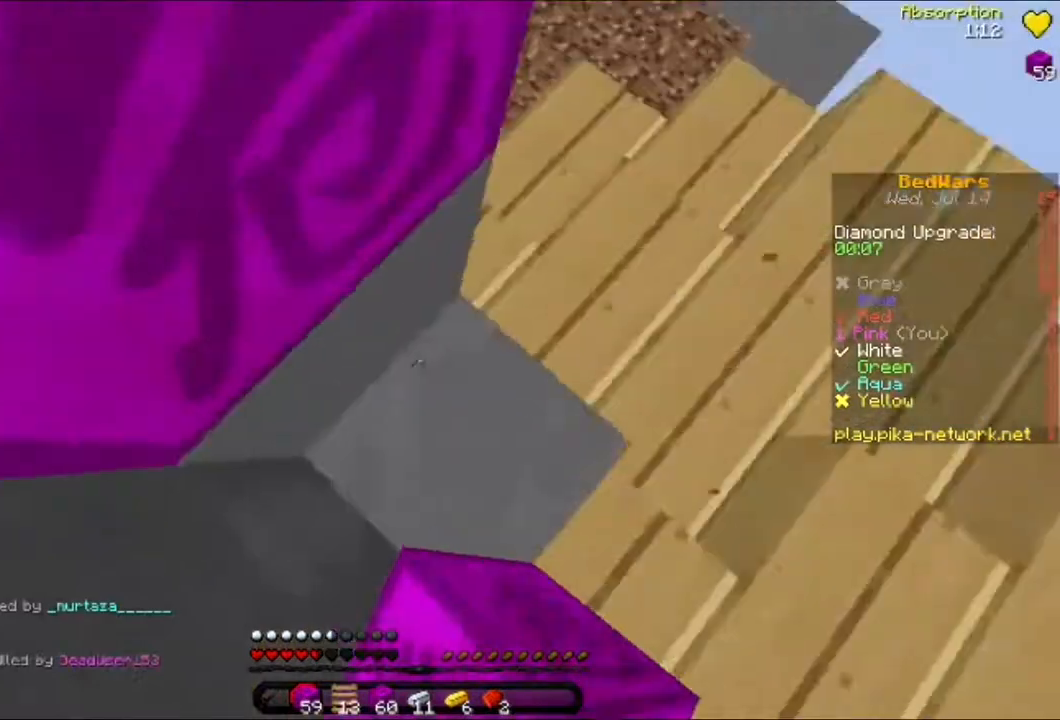
{"keys": ["a"], "mouse": ["right"], "events": [[40, "d", "down"], [40, "mouse_right", "down"], [120, "mouse_right", "up"], [160, "d", "up"], [160, "mouse_right", "down"], [280, "mouse_right", "up"], [280, "s", "up"], [320, "a", "down"], [320, "mouse_right", "down"], [440, "mouse_right", "up"], [520, "mouse_right", "down"]]}
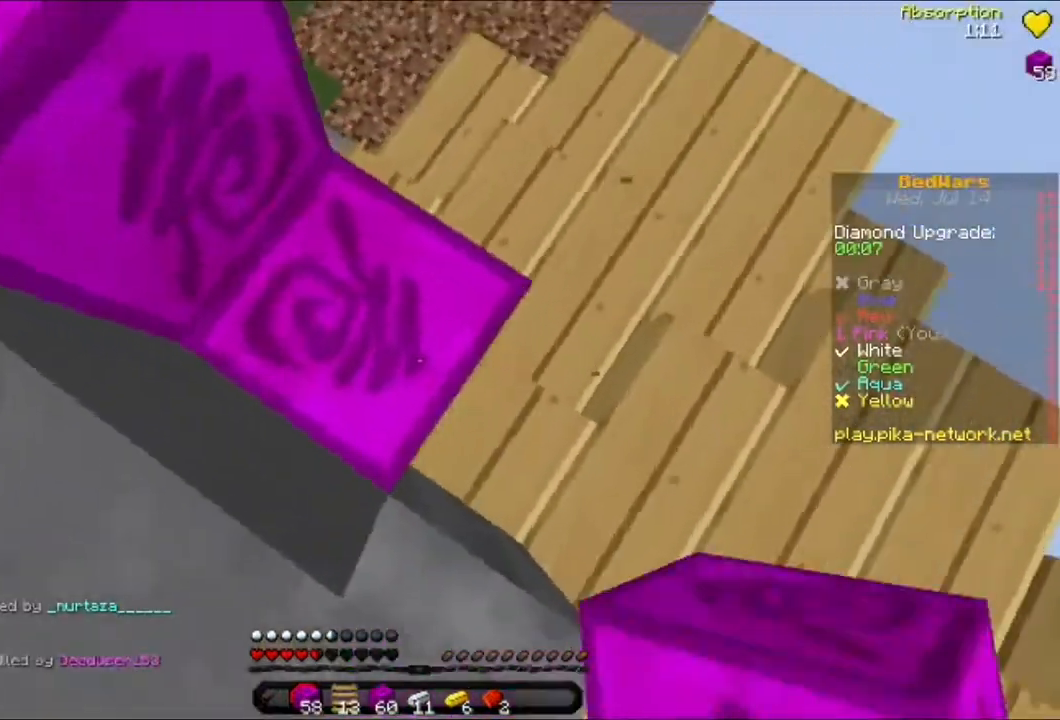
{"keys": ["d", "s"], "mouse": ["right"], "events": [[40, "mouse_right", "up"], [80, "s", "down"], [120, "a", "up"], [160, "mouse_right", "down"], [240, "mouse_right", "up"], [320, "d", "down"], [320, "mouse_right", "down"], [360, "mouse_right", "up"], [480, "mouse_right", "down"]]}
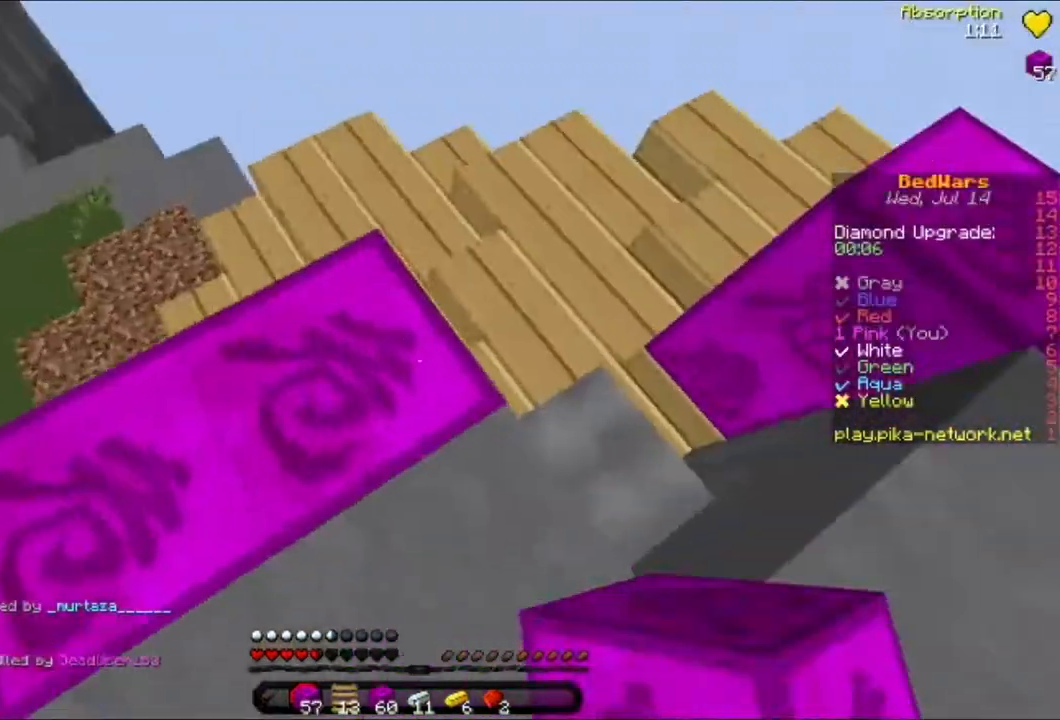
{"keys": ["d"], "mouse": [], "events": [[80, "mouse_right", "up"], [160, "mouse_right", "down"], [280, "mouse_right", "up"], [360, "mouse_right", "down"], [480, "mouse_right", "up"], [520, "s", "up"]]}
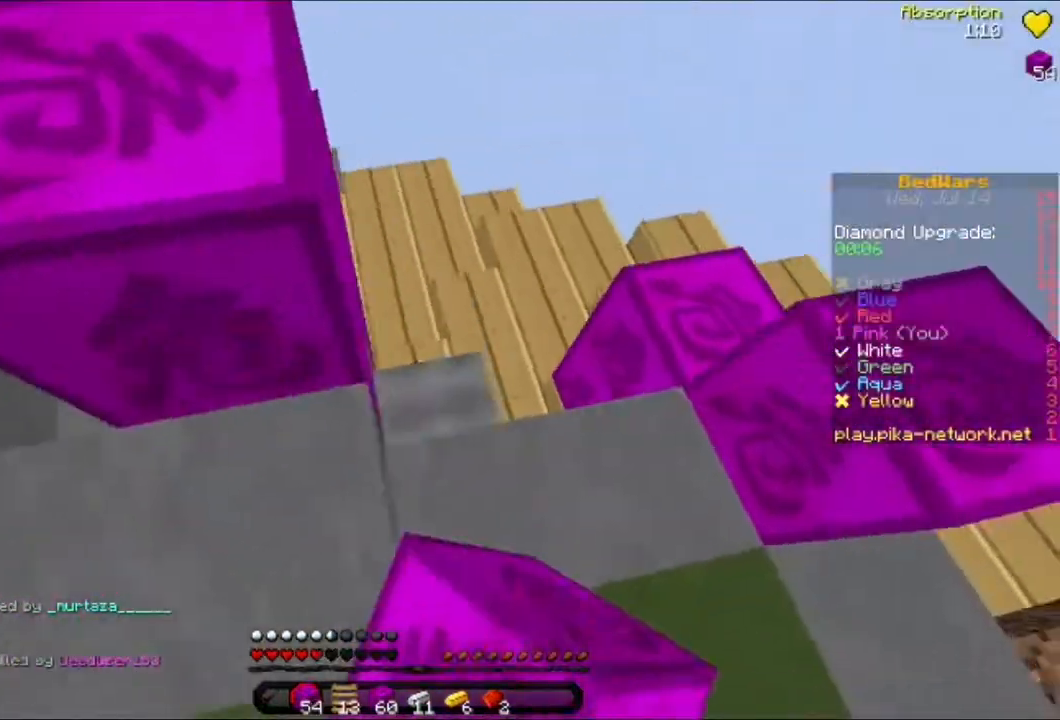
{"keys": ["d", "s"], "mouse": [], "events": [[40, "mouse_right", "down"], [120, "mouse_right", "up"], [200, "d", "up"], [200, "mouse_right", "down"], [200, "w", "down"], [320, "mouse_right", "up"], [320, "w", "up"], [360, "mouse_right", "down"], [440, "mouse_right", "up"], [440, "s", "down"], [480, "d", "down"]]}
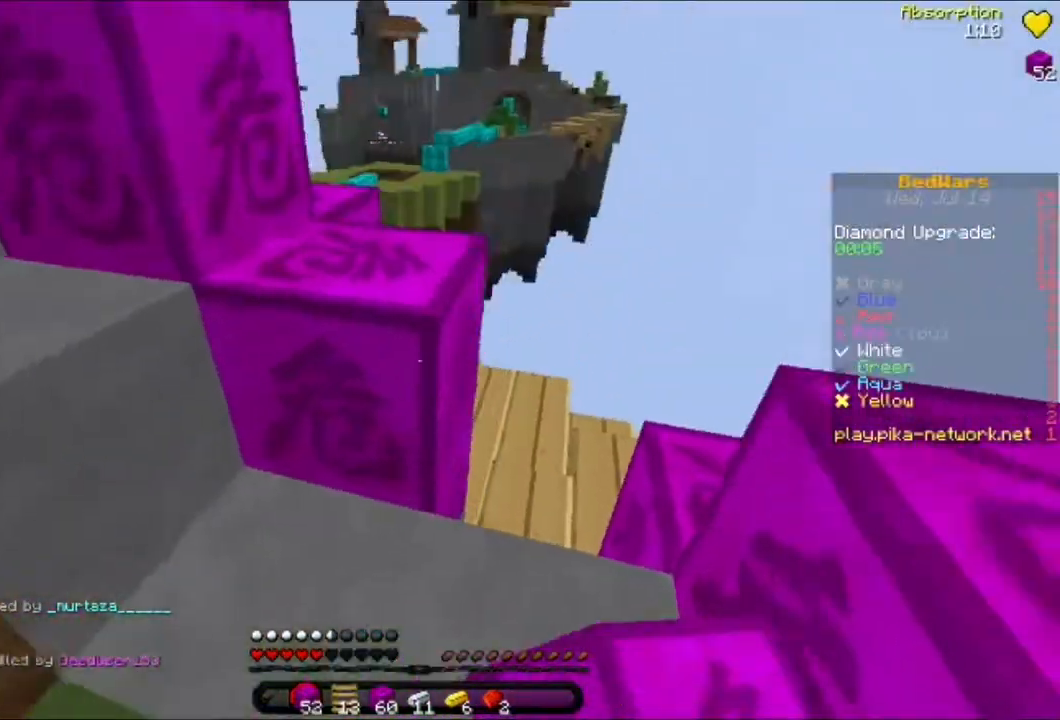
{"keys": ["a", "s"], "mouse": [], "events": [[80, "mouse_right", "down"], [80, "s", "up"], [160, "d", "up"], [160, "mouse_right", "up"], [200, "mouse_right", "down"], [240, "a", "down"], [480, "mouse_right", "up"], [480, "s", "down"]]}
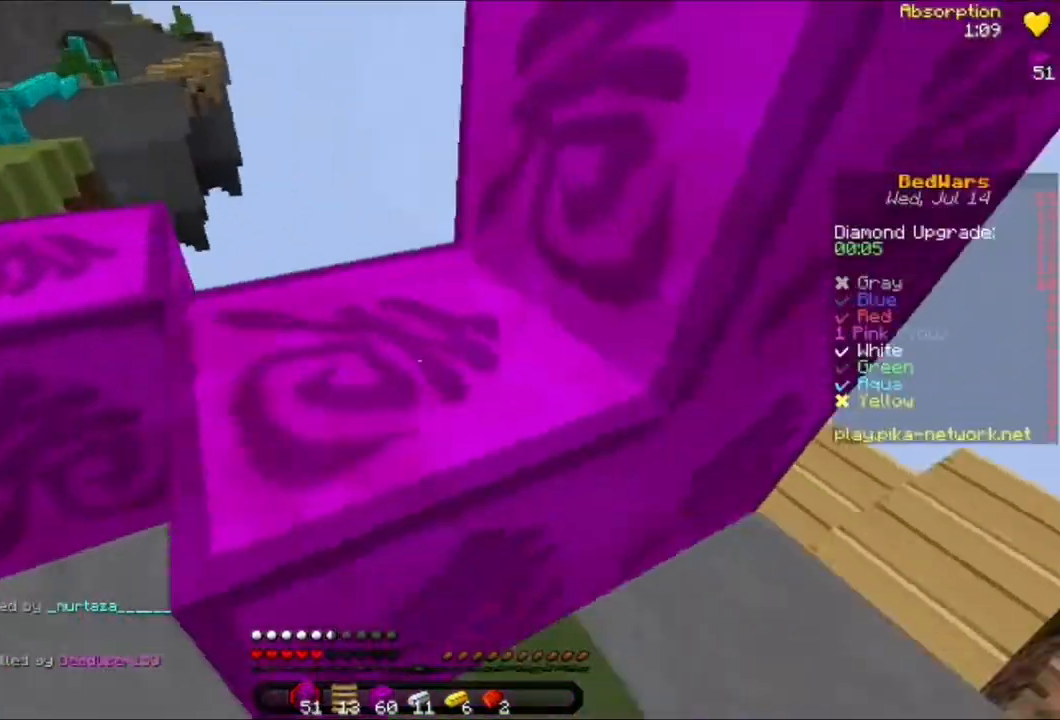
{"keys": ["s"], "mouse": ["right"], "events": [[40, "mouse_right", "down"], [160, "mouse_right", "up"], [240, "mouse_right", "down"], [360, "mouse_right", "up"], [440, "mouse_right", "down"], [480, "a", "up"]]}
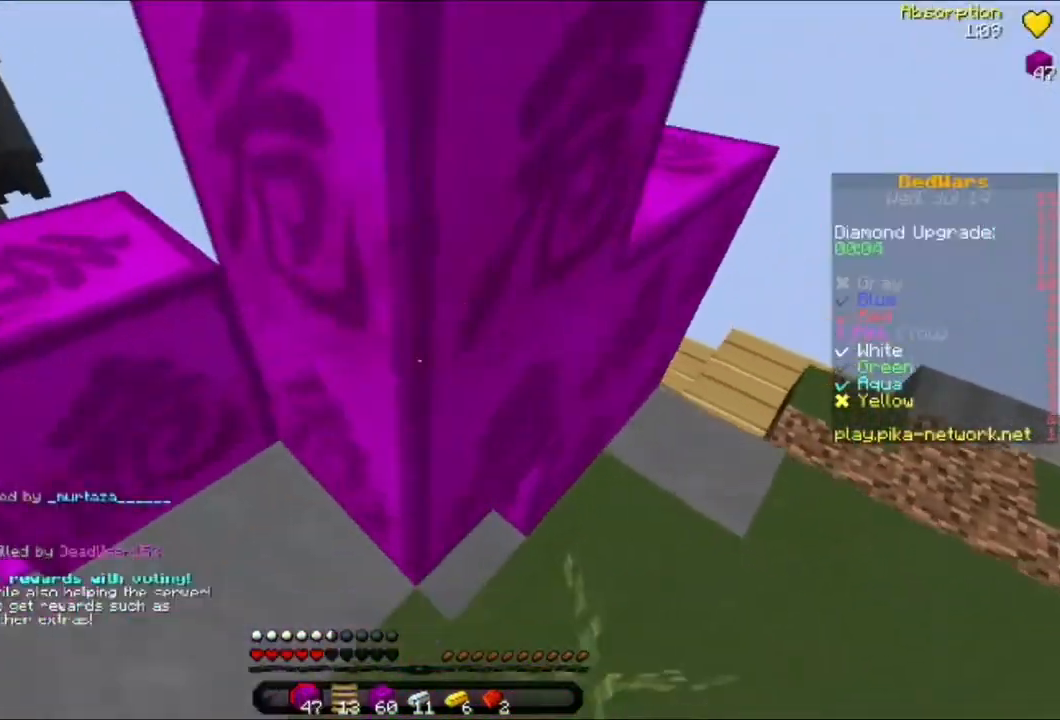
{"keys": [], "mouse": [], "events": [[40, "mouse_right", "up"], [80, "d", "down"], [200, "s", "up"], [240, "d", "up"], [440, "w", "down"], [520, "w", "up"]]}